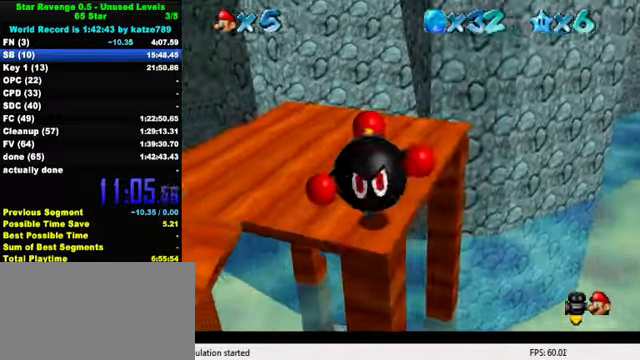
Gameplay with keyboard; each line is a JSON object with the keys held at the frame after it. "events" lists presses ("down") and releases ("up") of "a", "c", "ctrl", "d", "down", "left", "return", "right", "s", "shift", "up", "w", "x" and "y" between this image and that frame as [ms after this image, input, new state], when the widget could be followed in between. No other keys are recorded. Mouse input is not recorded.
{"keys": ["left", "up"], "events": [[67, "d", "up"], [134, "d", "down"], [200, "d", "up"], [367, "left", "down"], [400, "up", "down"]]}
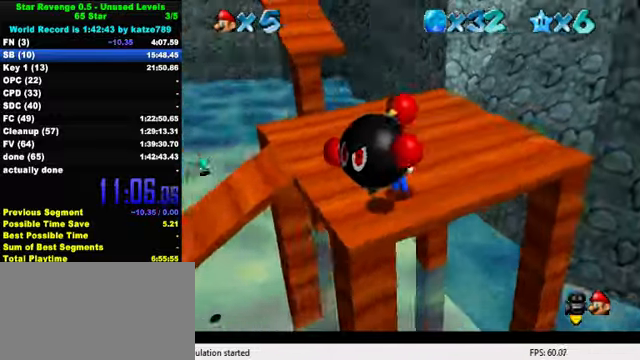
{"keys": ["left", "up"], "events": []}
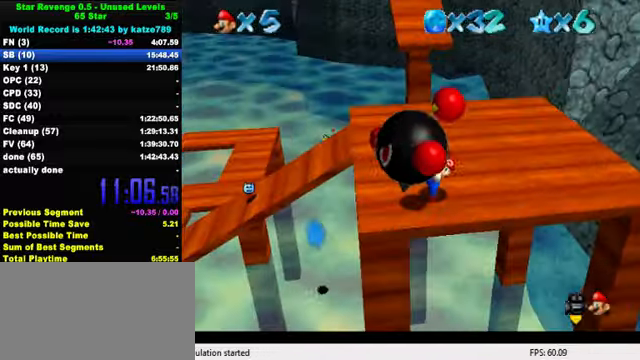
{"keys": ["up"], "events": [[100, "left", "up"]]}
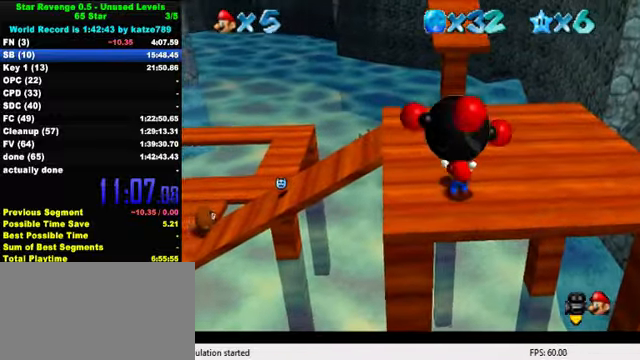
{"keys": ["up"], "events": [[167, "ctrl", "down"], [334, "ctrl", "up"]]}
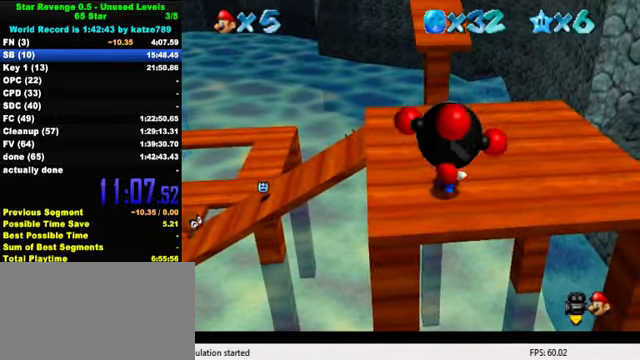
{"keys": ["up"], "events": []}
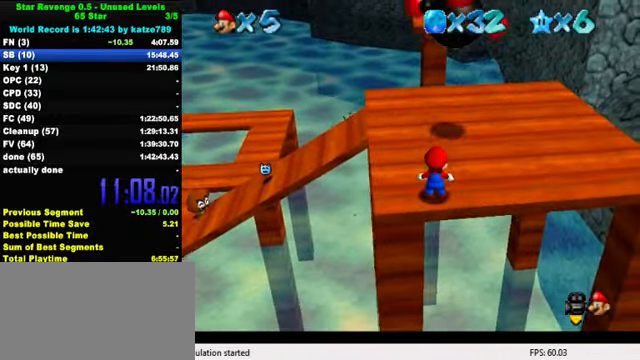
{"keys": ["up"], "events": [[167, "right", "down"], [200, "right", "up"]]}
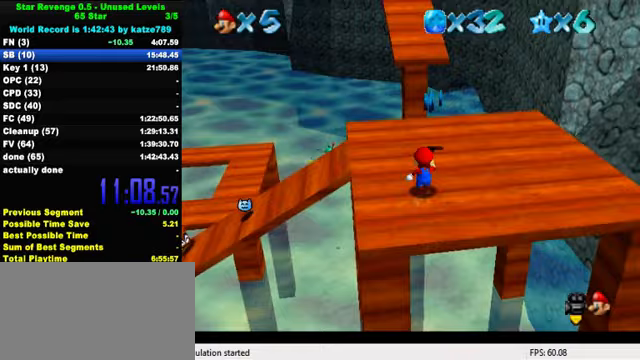
{"keys": ["down", "right"], "events": [[33, "shift", "down"], [267, "shift", "up"], [300, "right", "down"], [300, "up", "up"], [367, "down", "down"]]}
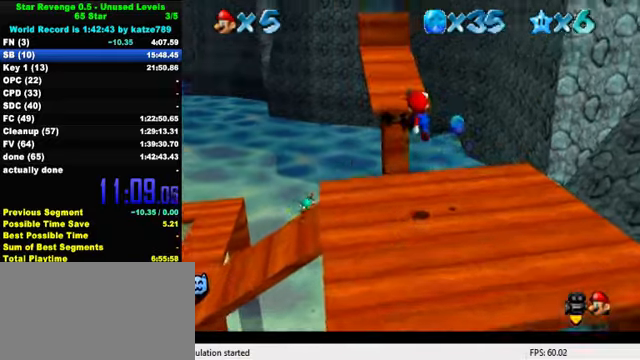
{"keys": ["up"], "events": [[33, "down", "up"], [400, "right", "up"], [400, "up", "down"], [433, "left", "down"], [500, "left", "up"]]}
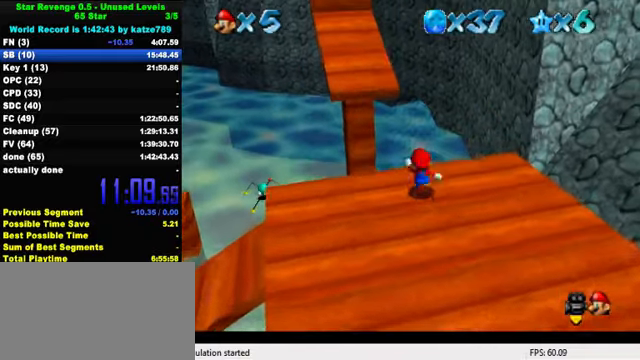
{"keys": ["left"], "events": [[167, "left", "down"], [167, "shift", "down"], [400, "up", "up"], [467, "shift", "up"]]}
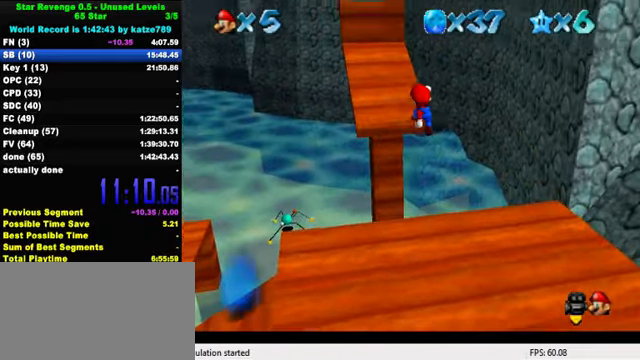
{"keys": ["up"], "events": [[33, "up", "down"], [67, "ctrl", "down"], [233, "ctrl", "up"], [467, "left", "up"]]}
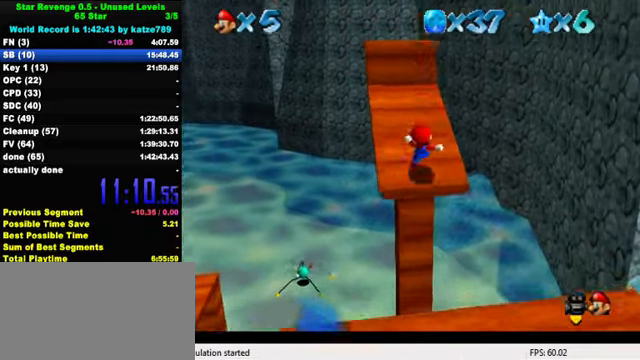
{"keys": ["left", "up"], "events": [[33, "shift", "down"], [233, "left", "down"], [267, "shift", "up"], [400, "a", "down"], [433, "a", "up"]]}
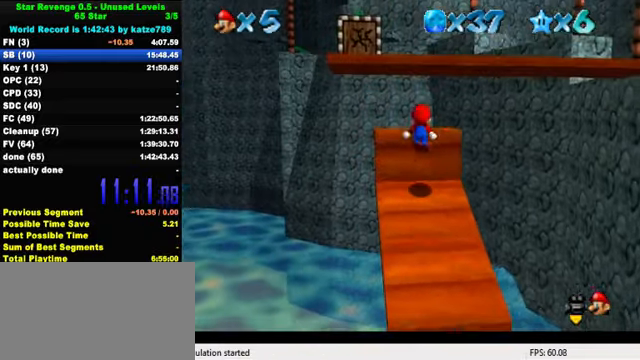
{"keys": ["up"], "events": [[167, "shift", "down"], [400, "shift", "up"], [433, "left", "up"]]}
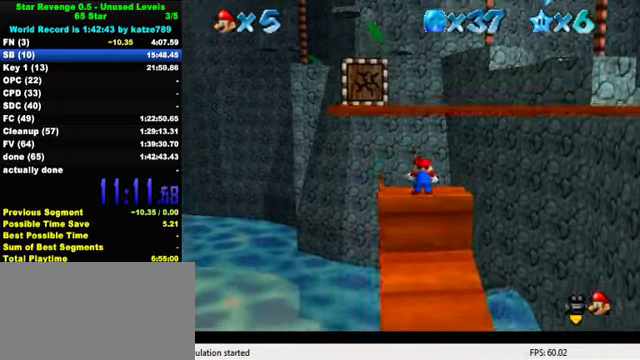
{"keys": ["left", "shift", "up"], "events": [[367, "shift", "down"], [400, "left", "down"]]}
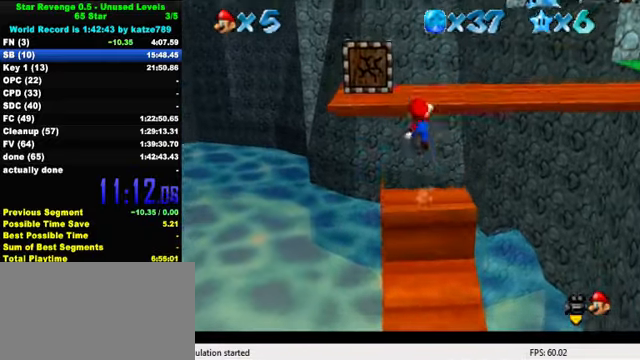
{"keys": [], "events": [[133, "shift", "up"], [167, "ctrl", "down"], [267, "ctrl", "up"], [367, "a", "down"], [400, "left", "up"], [400, "up", "up"], [467, "a", "up"]]}
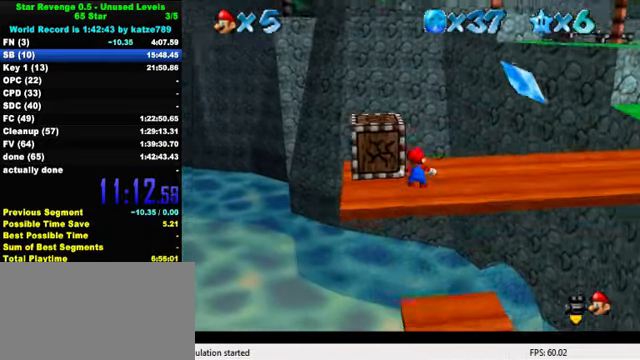
{"keys": ["down", "right", "shift", "y"], "events": [[200, "shift", "down"], [300, "down", "down"], [300, "right", "down"], [367, "shift", "up"], [367, "y", "down"], [467, "shift", "down"]]}
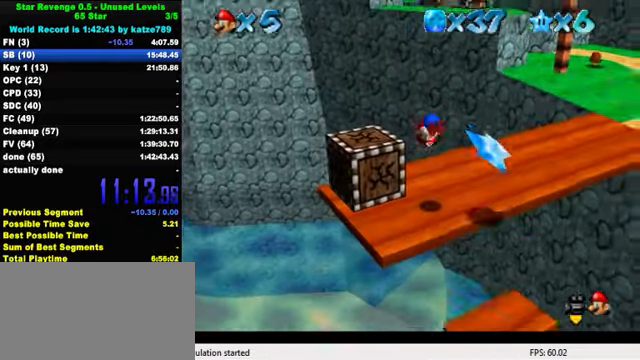
{"keys": [], "events": [[33, "y", "up"], [67, "shift", "up"], [167, "down", "up"], [333, "down", "down"], [500, "down", "up"], [500, "right", "up"]]}
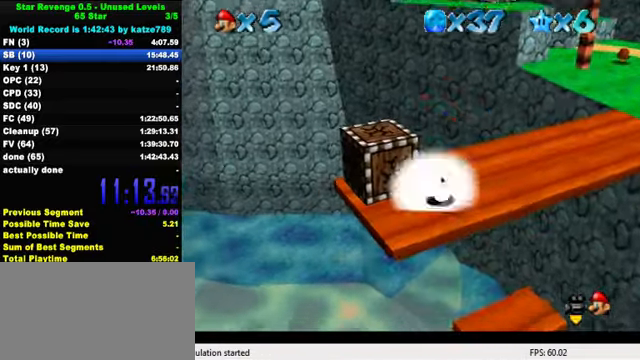
{"keys": ["left"], "events": [[300, "shift", "down"], [400, "down", "down"], [400, "shift", "up"], [433, "left", "down"], [500, "down", "up"]]}
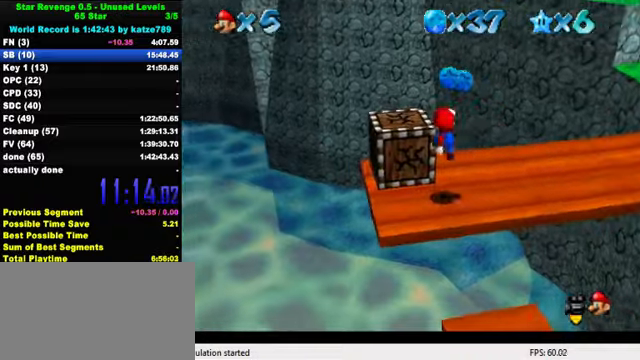
{"keys": ["left"], "events": [[33, "left", "up"], [66, "ctrl", "down"], [166, "ctrl", "up"], [200, "left", "down"], [233, "up", "down"], [400, "up", "up"]]}
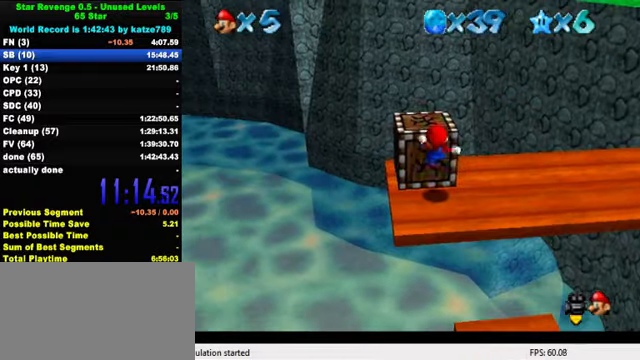
{"keys": ["up"], "events": [[33, "left", "up"], [33, "up", "down"], [300, "ctrl", "down"], [433, "ctrl", "up"]]}
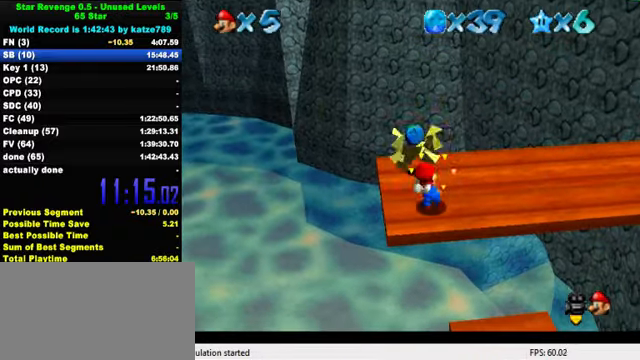
{"keys": ["left", "up"], "events": [[400, "left", "down"], [433, "a", "down"], [500, "a", "up"]]}
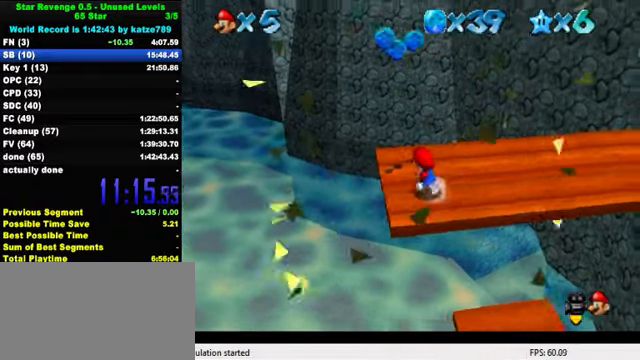
{"keys": ["right", "up"], "events": [[100, "a", "down"], [200, "up", "up"], [233, "a", "up"], [266, "up", "down"], [333, "left", "up"], [433, "right", "down"]]}
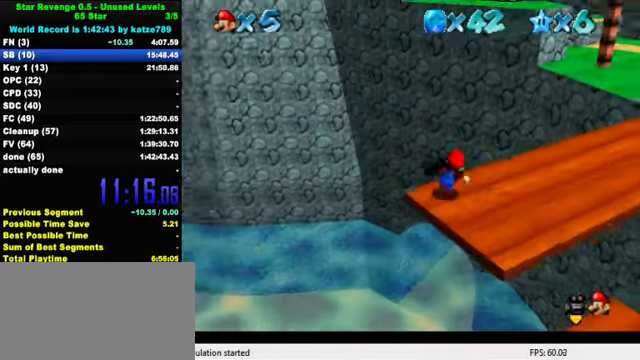
{"keys": ["right", "up"], "events": [[200, "shift", "down"], [266, "shift", "up"]]}
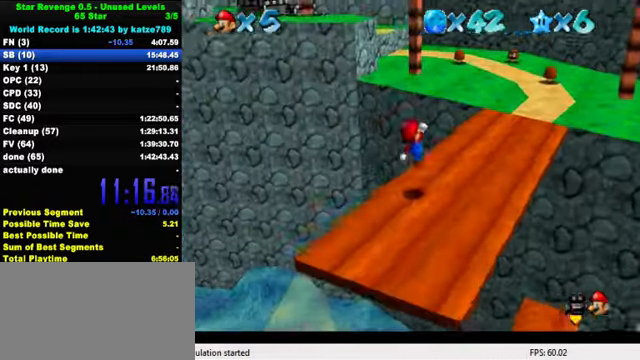
{"keys": ["up"], "events": [[166, "ctrl", "down"], [266, "shift", "down"], [333, "ctrl", "up"], [433, "right", "up"], [466, "shift", "up"]]}
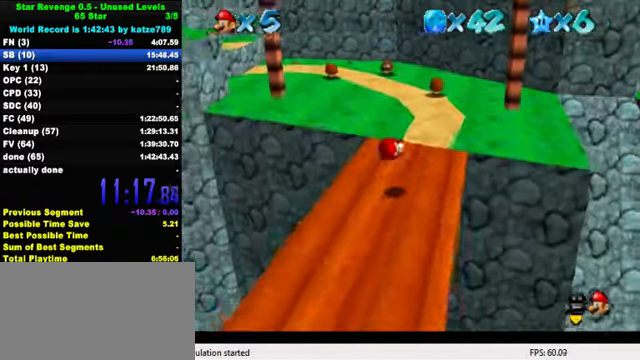
{"keys": ["up"], "events": [[66, "d", "down"], [166, "d", "up"], [233, "d", "down"], [333, "d", "up"], [366, "d", "down"], [466, "d", "up"]]}
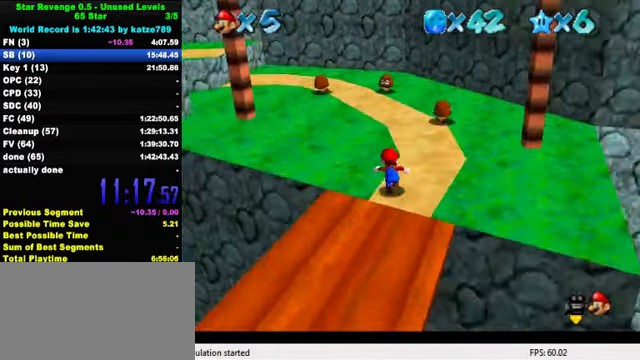
{"keys": ["ctrl", "left", "shift", "up"], "events": [[266, "left", "down"], [500, "ctrl", "down"], [500, "shift", "down"]]}
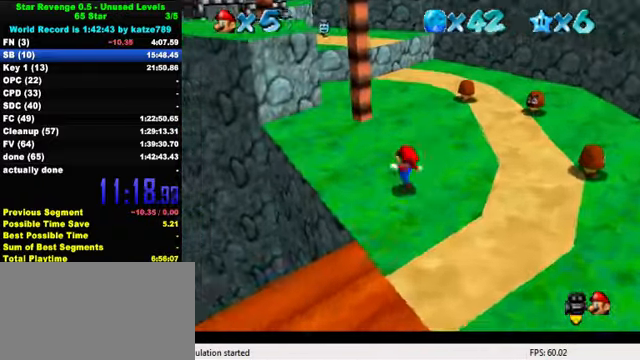
{"keys": ["left", "shift", "up"], "events": [[133, "left", "up"], [166, "ctrl", "up"], [166, "shift", "up"], [333, "left", "down"], [433, "shift", "down"]]}
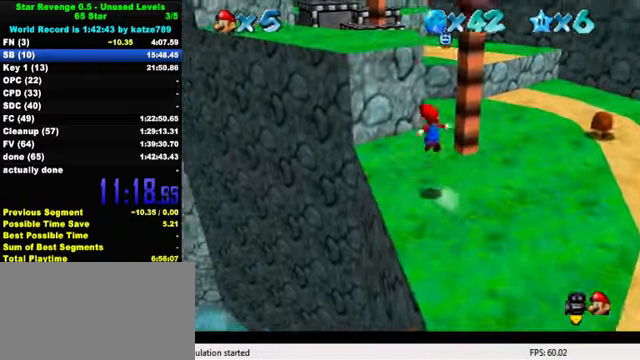
{"keys": ["left", "up"], "events": [[100, "ctrl", "down"], [233, "left", "up"], [366, "ctrl", "up"], [433, "left", "down"], [433, "shift", "up"]]}
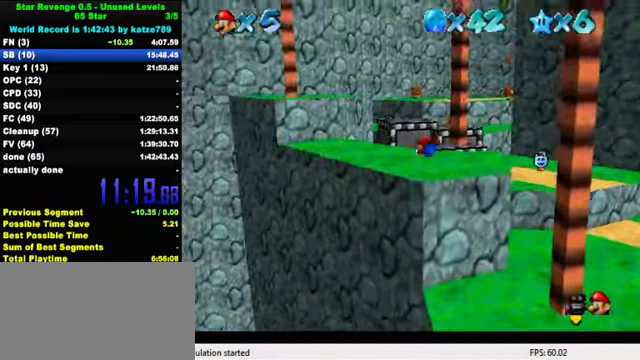
{"keys": ["left", "up"], "events": [[167, "ctrl", "down"], [200, "shift", "down"], [300, "ctrl", "up"], [300, "shift", "up"], [400, "d", "down"], [500, "d", "up"]]}
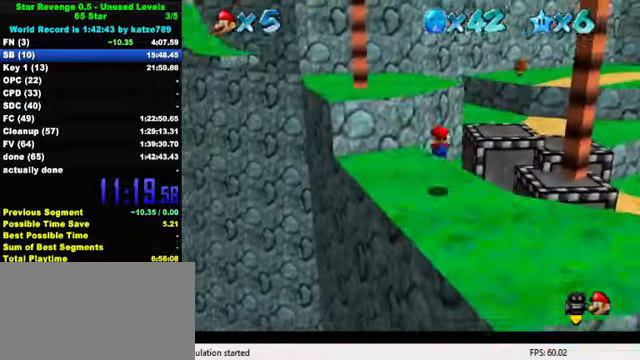
{"keys": ["right", "up"], "events": [[200, "left", "up"], [267, "shift", "down"], [400, "right", "down"], [467, "shift", "up"]]}